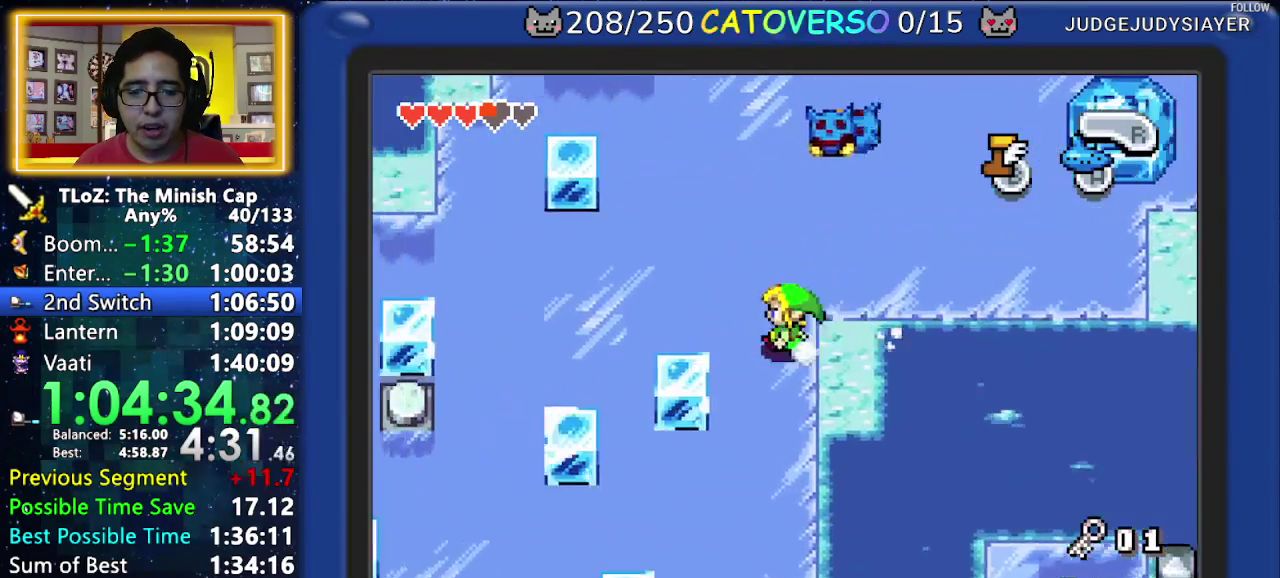
Gameplay with a controller (Nintendo layout); each line is a JSON object with the inputs held at the frame after it. "events" lists button and stick changes between this image and that frame as [ms after this image, input, new state], when the widget could be followed in between. Not read: HOME L3 R3.
{"buttons": ["B", "DPAD_DOWN"]}
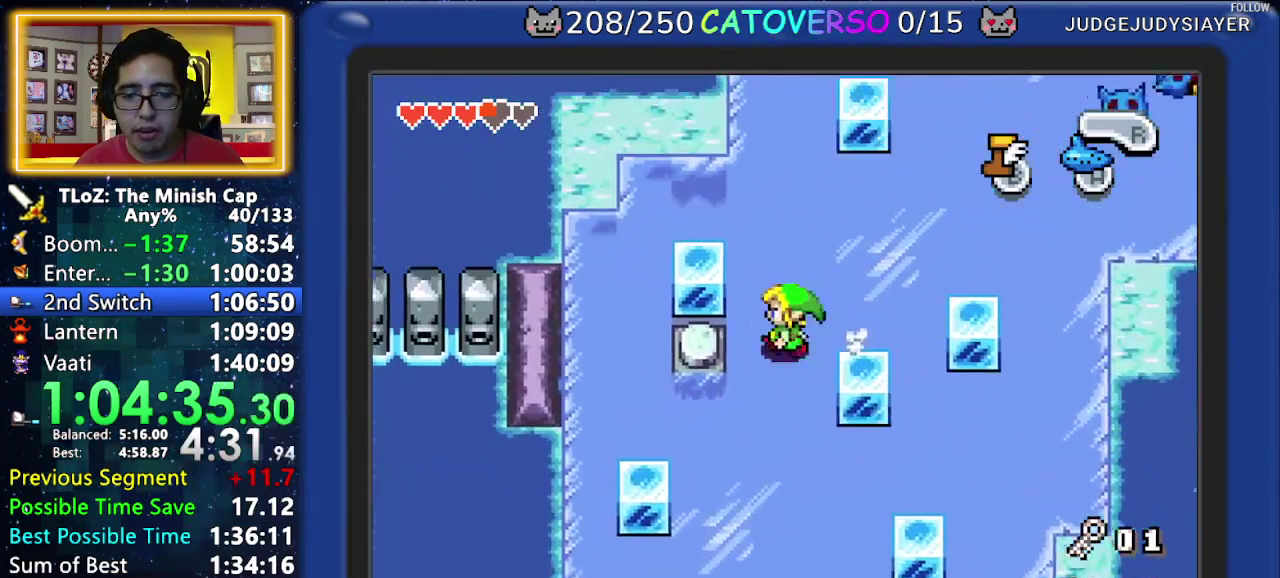
{"buttons": ["B", "DPAD_DOWN", "DPAD_LEFT"], "events": [[50, "DPAD_LEFT", "down"]]}
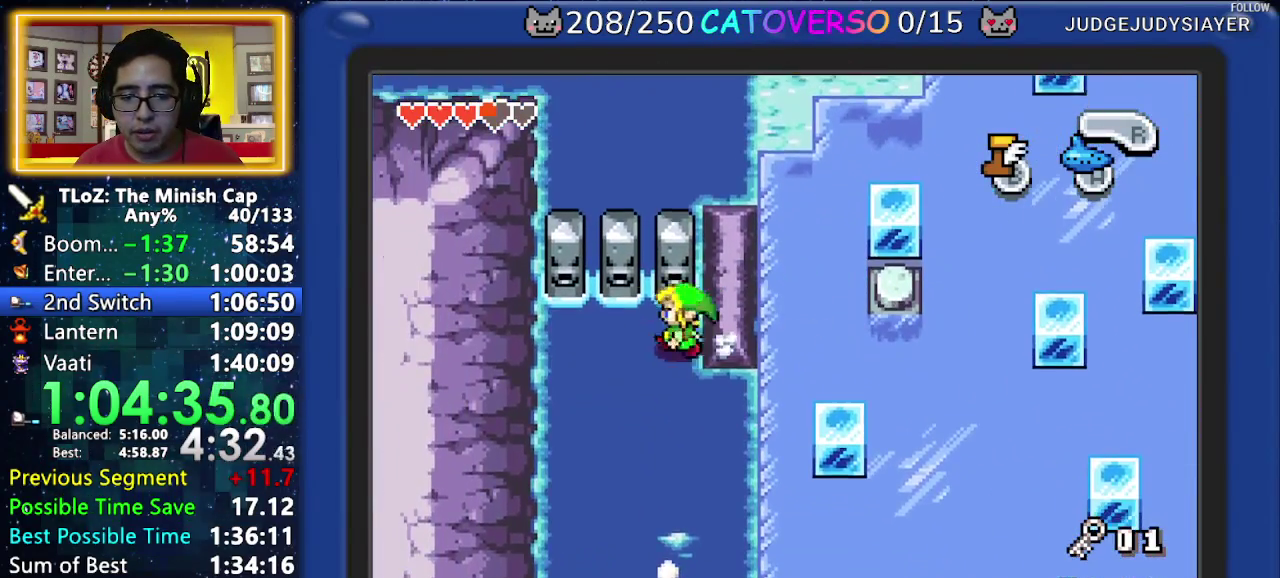
{"buttons": ["B", "DPAD_DOWN", "DPAD_LEFT"]}
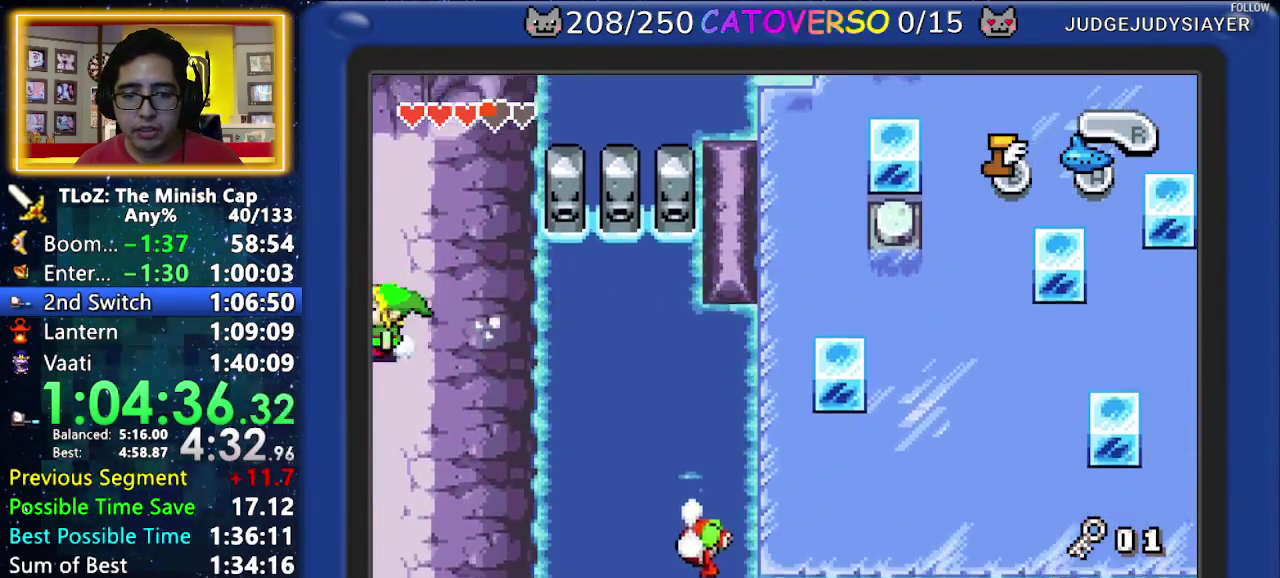
{"buttons": ["B"], "events": [[33, "DPAD_DOWN", "up"], [67, "DPAD_LEFT", "up"]]}
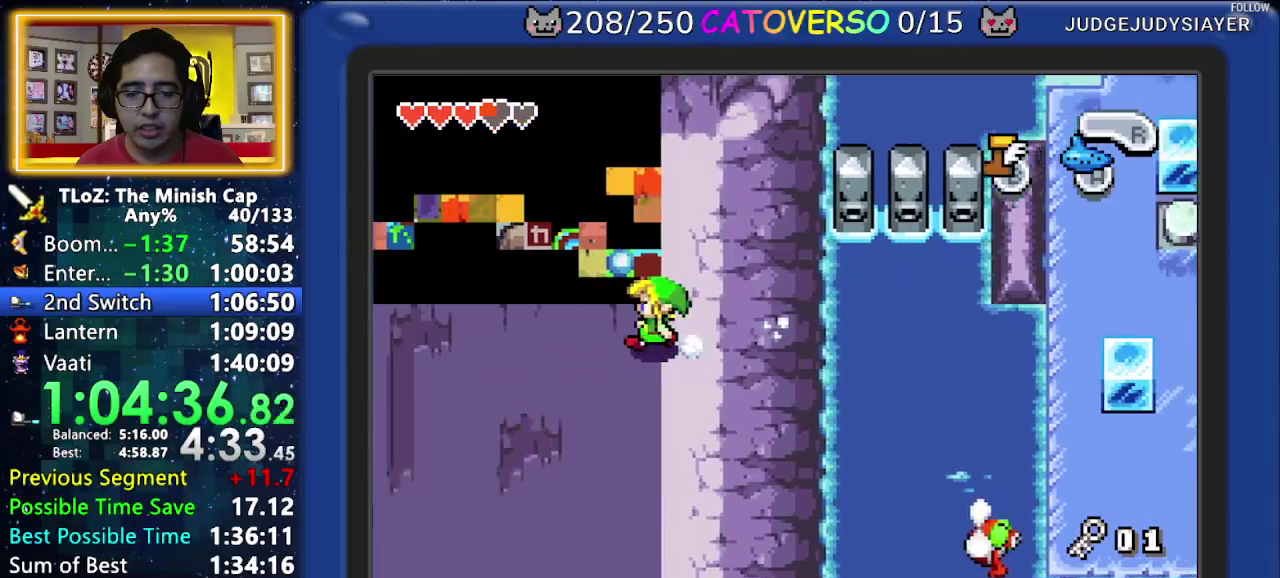
{"buttons": ["B"]}
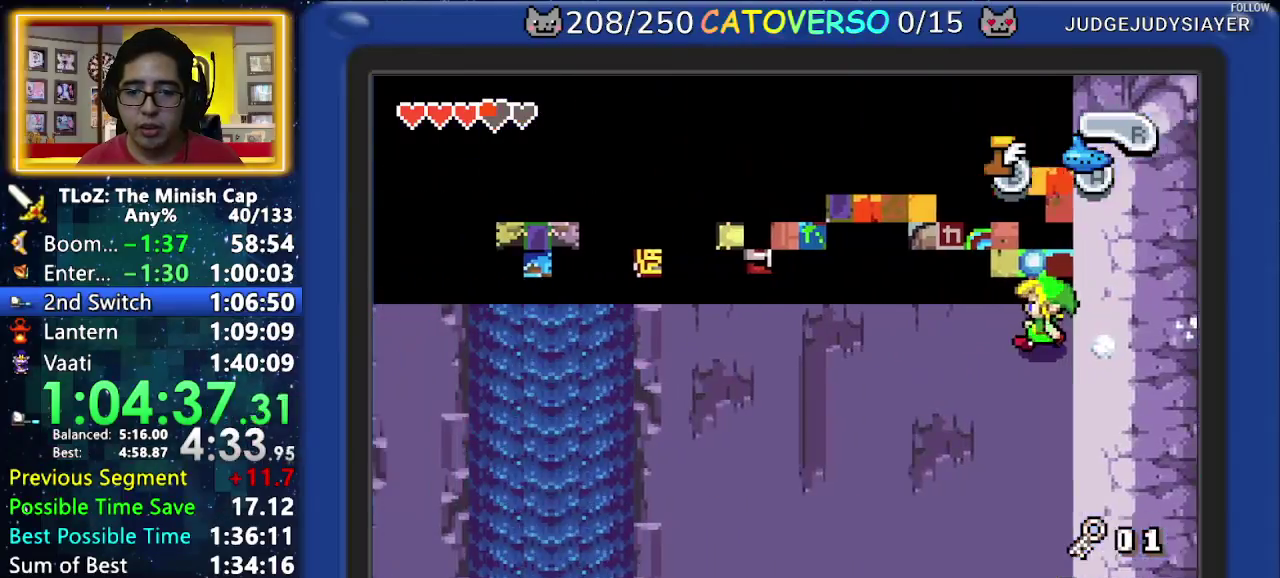
{"buttons": ["B"]}
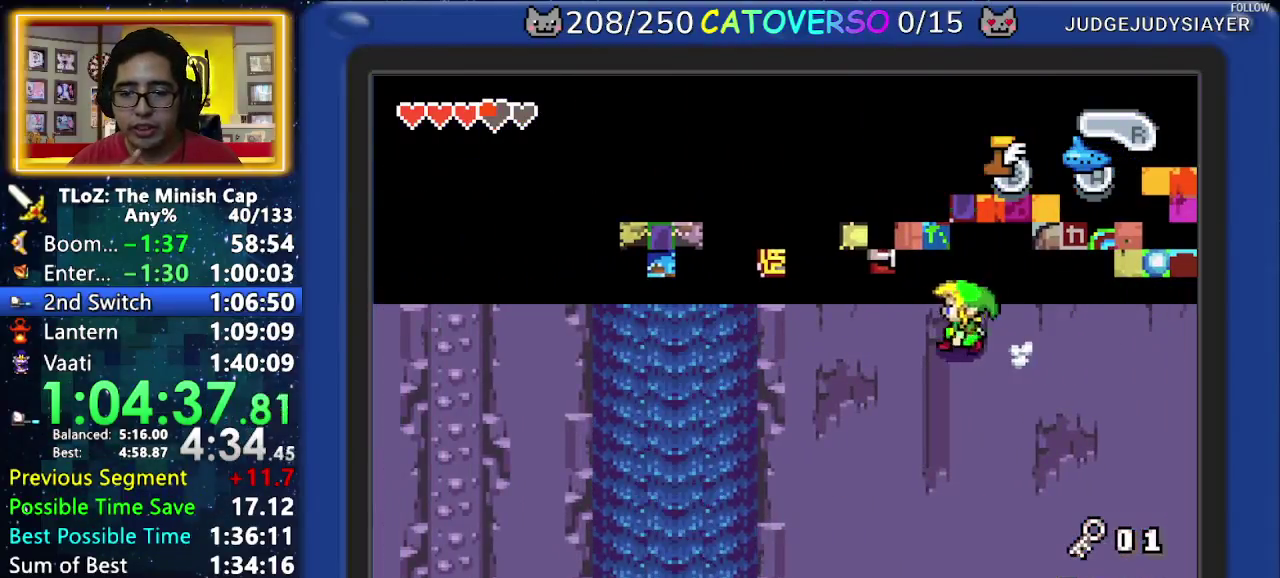
{"buttons": ["B"]}
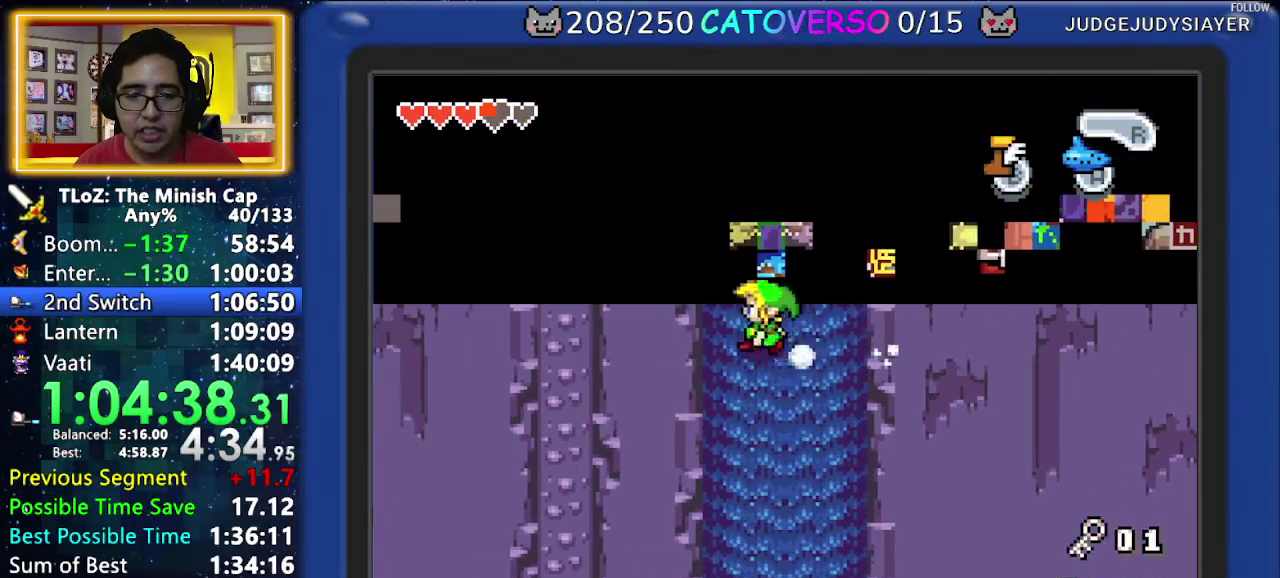
{"buttons": ["B"]}
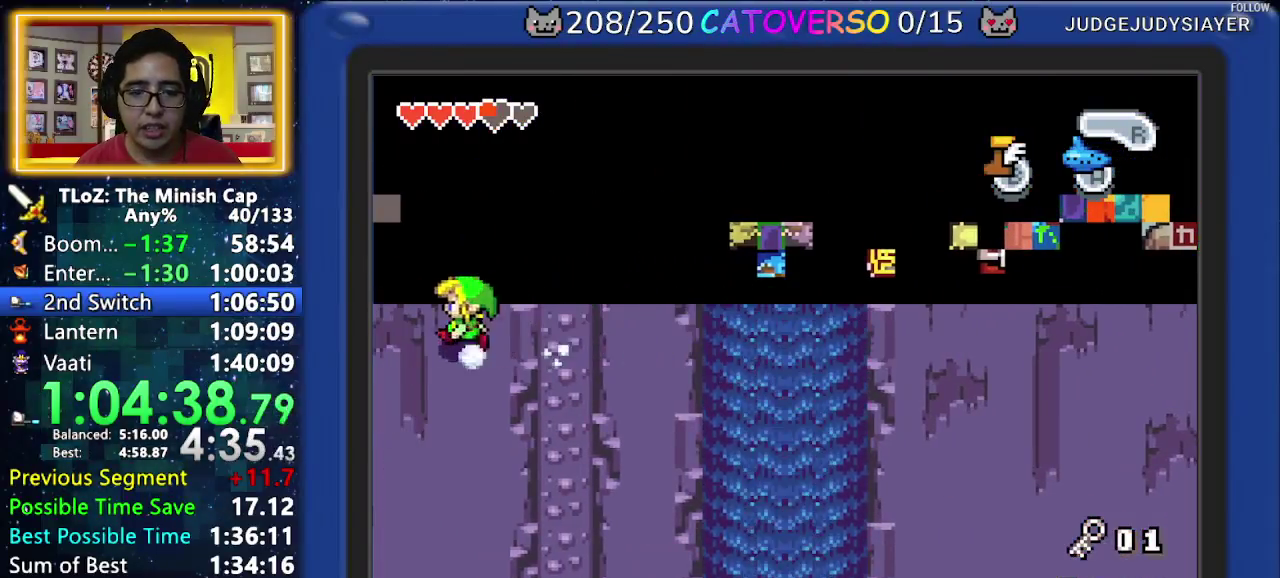
{"buttons": ["DPAD_UP"], "events": [[417, "DPAD_UP", "down"], [450, "B", "up"]]}
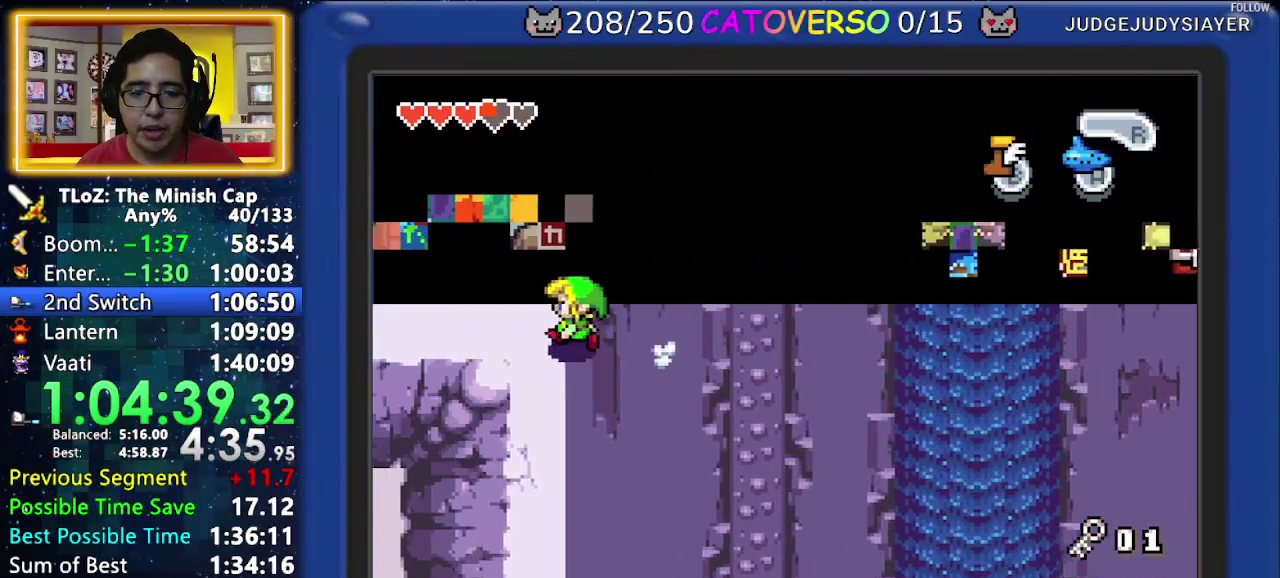
{"buttons": ["DPAD_UP"]}
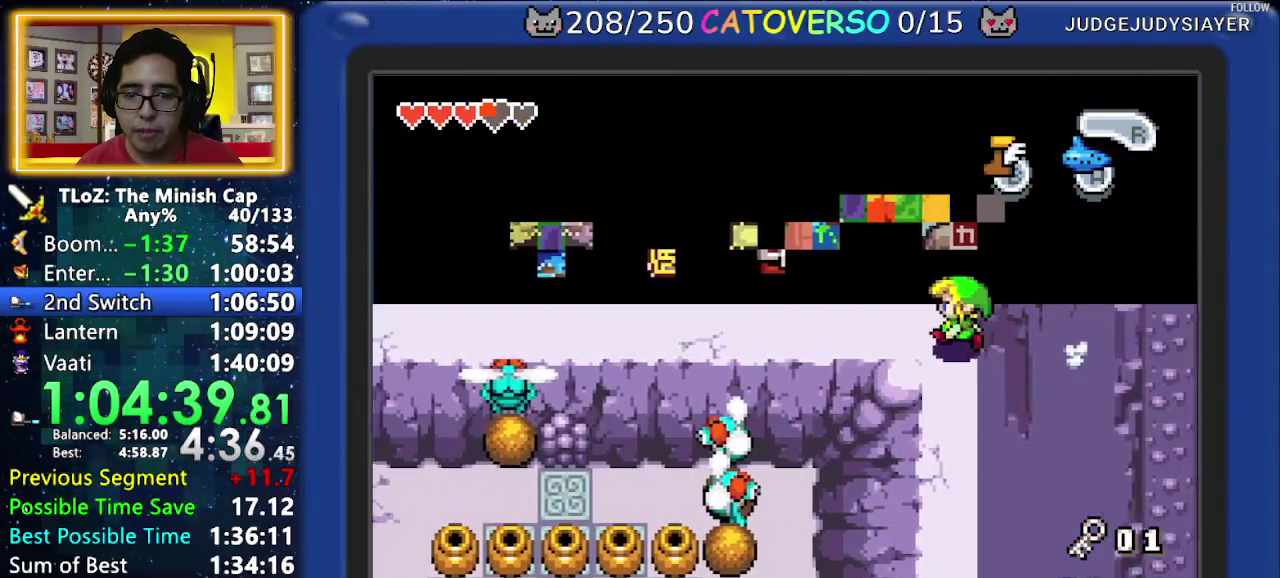
{"buttons": ["DPAD_UP"]}
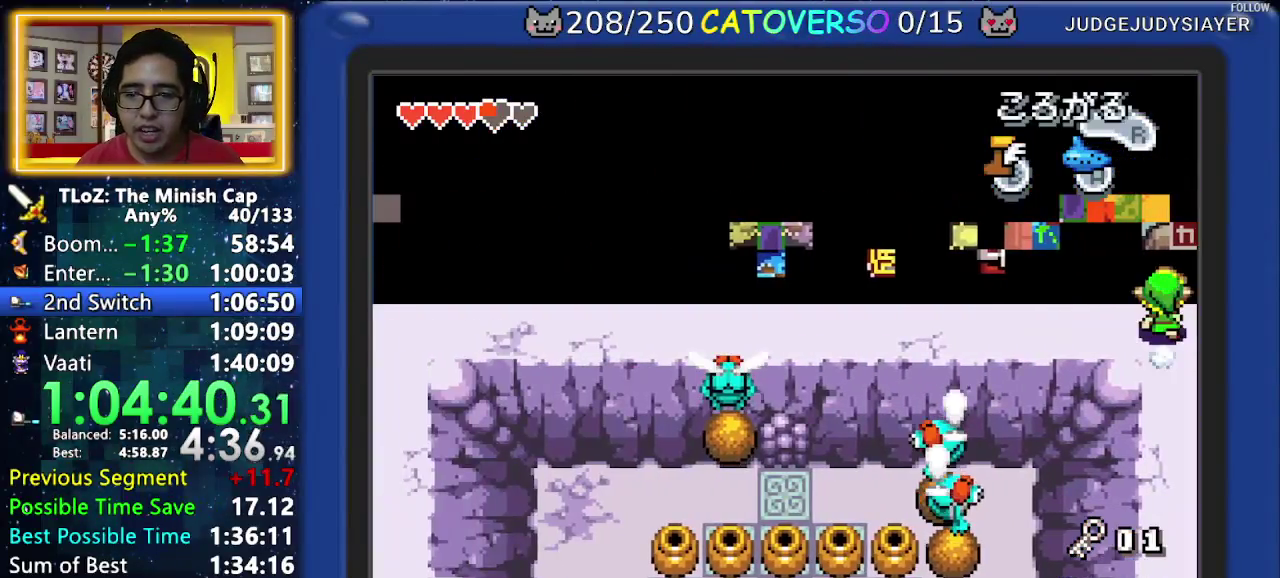
{"buttons": ["DPAD_UP", "DPAD_RIGHT"], "events": [[450, "DPAD_RIGHT", "down"]]}
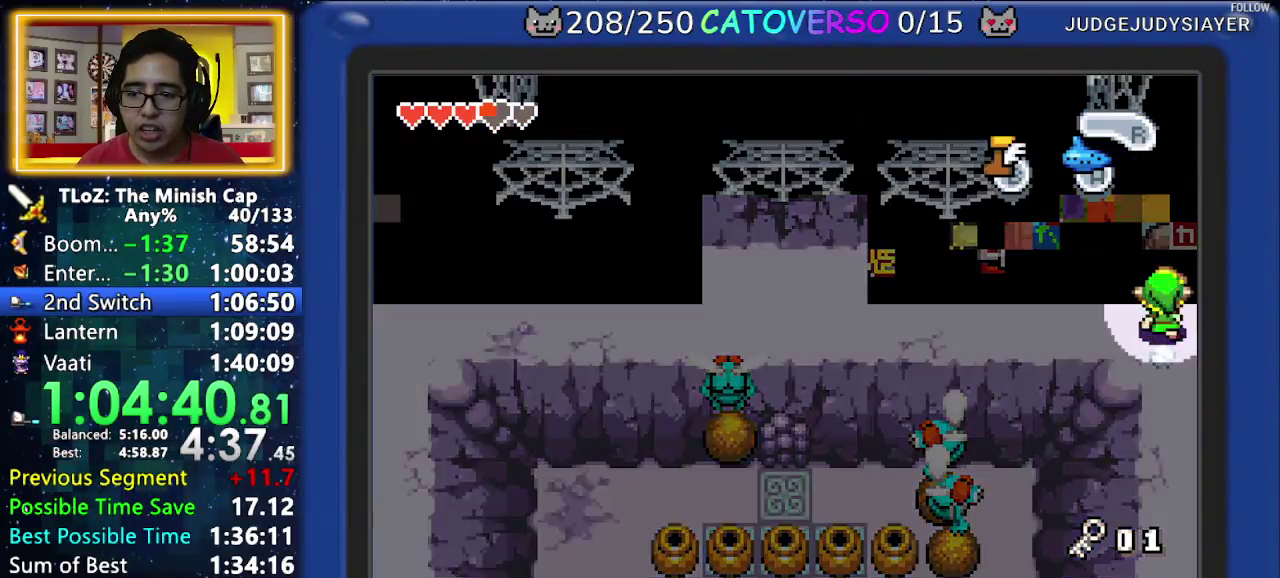
{"buttons": ["DPAD_RIGHT"], "events": [[50, "DPAD_UP", "up"], [100, "R1", "down"], [183, "R1", "up"], [400, "A", "down"], [467, "A", "up"]]}
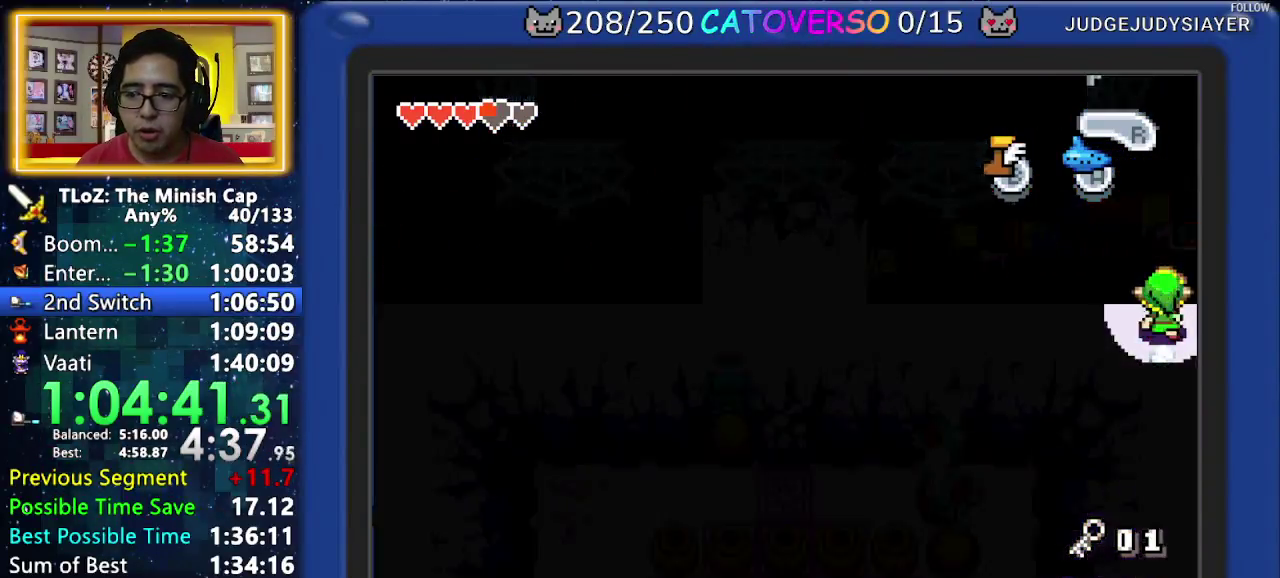
{"buttons": ["DPAD_RIGHT"], "events": [[150, "A", "down"], [217, "A", "up"], [283, "A", "down"], [350, "A", "up"], [400, "A", "down"], [483, "A", "up"]]}
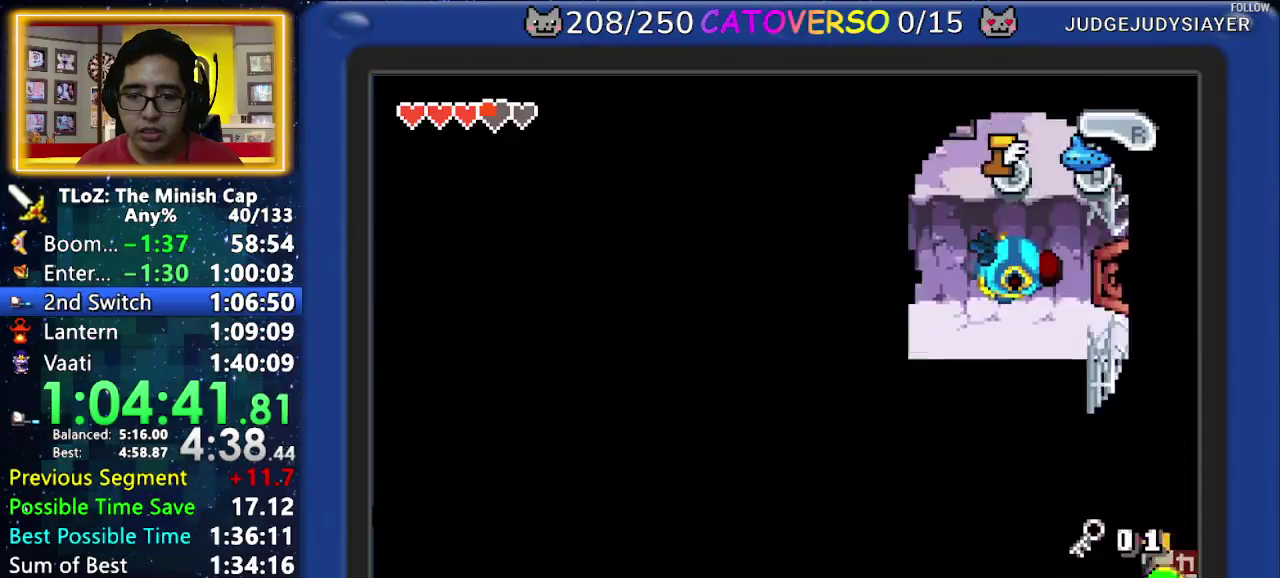
{"buttons": ["DPAD_RIGHT"], "events": [[17, "A", "down"], [100, "A", "up"], [150, "A", "down"], [233, "A", "up"], [283, "A", "down"], [350, "A", "up"], [383, "A", "down"], [483, "A", "up"]]}
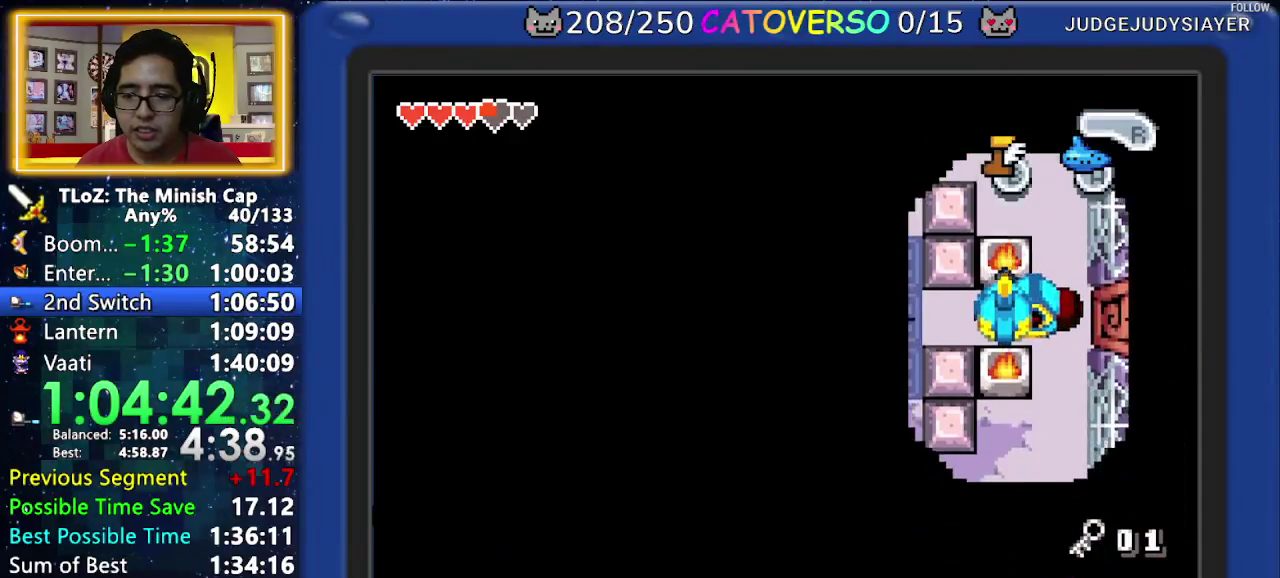
{"buttons": ["A", "DPAD_RIGHT"], "events": [[17, "A", "down"], [117, "A", "up"], [167, "A", "down"], [250, "A", "up"], [317, "A", "down"], [400, "A", "up"], [433, "A", "down"]]}
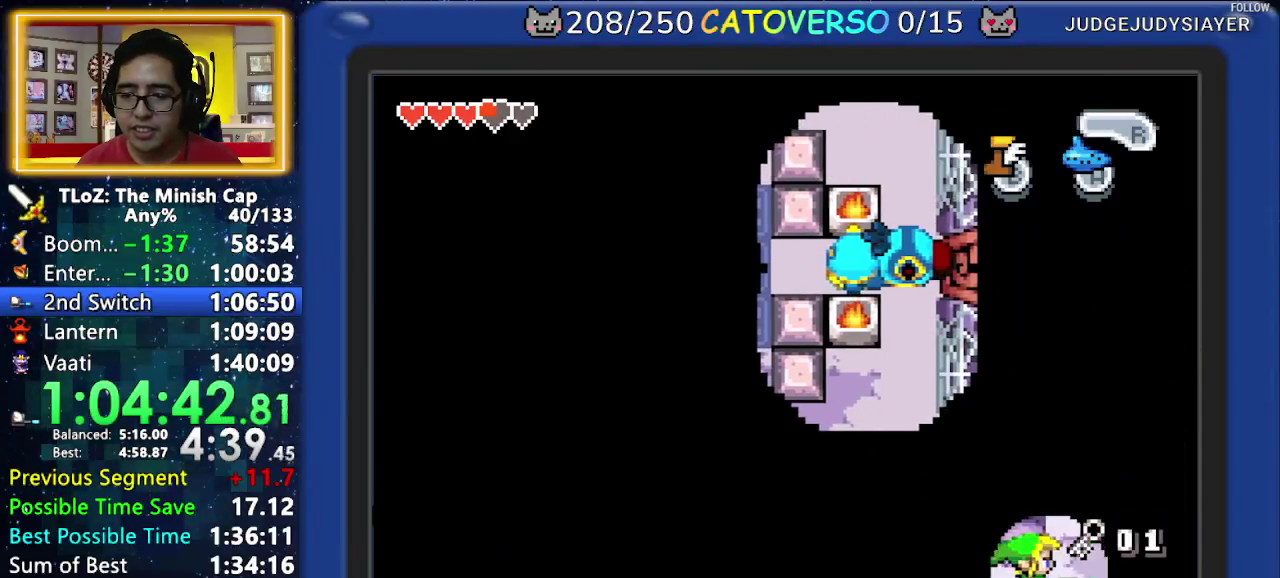
{"buttons": ["A", "DPAD_UP", "DPAD_RIGHT"], "events": [[33, "A", "up"], [133, "A", "down"], [217, "A", "up"], [300, "A", "down"], [367, "A", "up"], [433, "DPAD_UP", "down"], [450, "A", "down"]]}
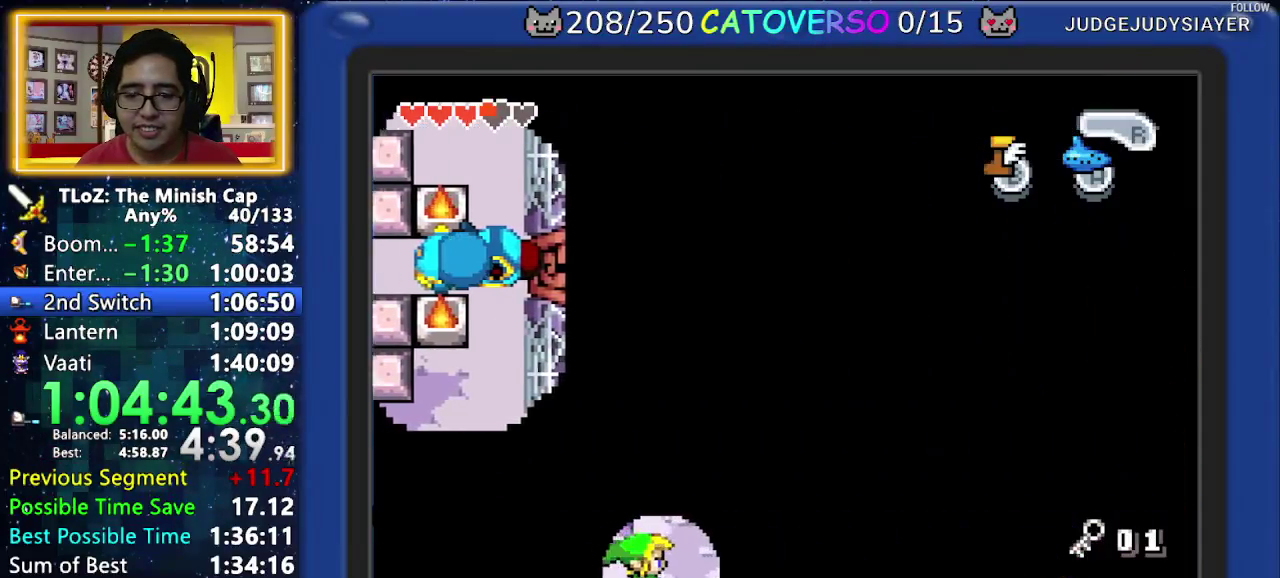
{"buttons": ["DPAD_UP", "DPAD_RIGHT"], "events": [[33, "A", "up"], [100, "DPAD_UP", "up"], [133, "A", "down"], [167, "A", "up"], [200, "DPAD_UP", "down"], [233, "A", "down"], [317, "A", "up"], [367, "DPAD_UP", "up"], [383, "A", "down"], [400, "DPAD_UP", "down"], [450, "A", "up"]]}
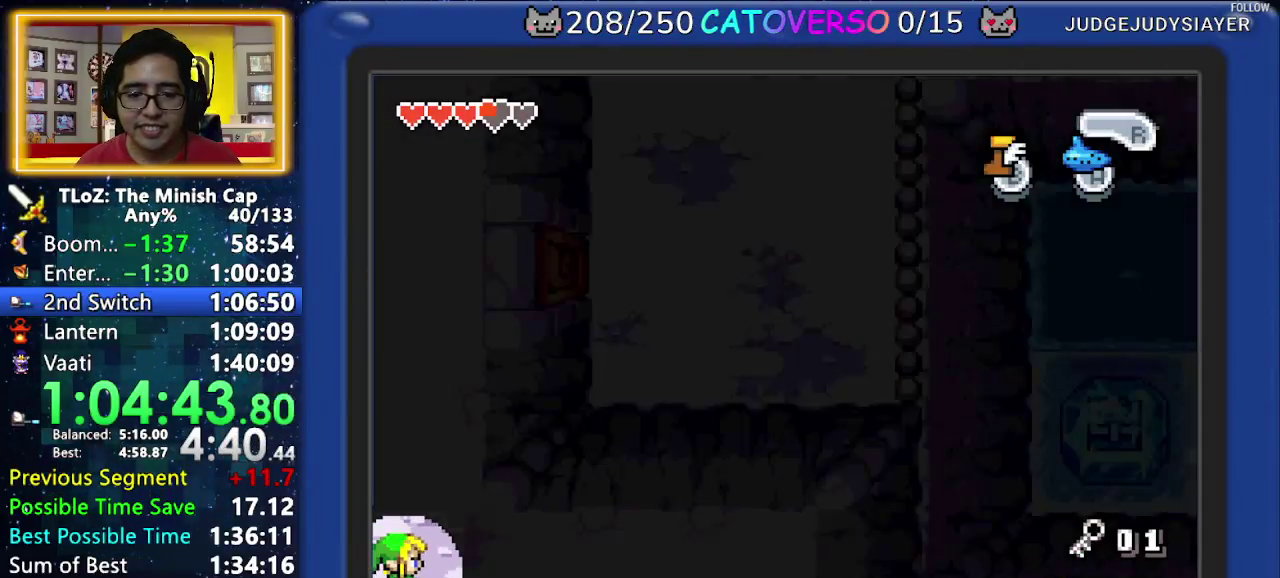
{"buttons": ["A", "DPAD_UP", "DPAD_RIGHT"], "events": [[50, "A", "down"], [50, "DPAD_UP", "up"], [83, "DPAD_UP", "down"], [117, "A", "up"], [183, "A", "down"], [217, "DPAD_UP", "up"], [267, "A", "up"], [333, "A", "down"], [367, "DPAD_UP", "down"], [400, "A", "up"], [467, "A", "down"]]}
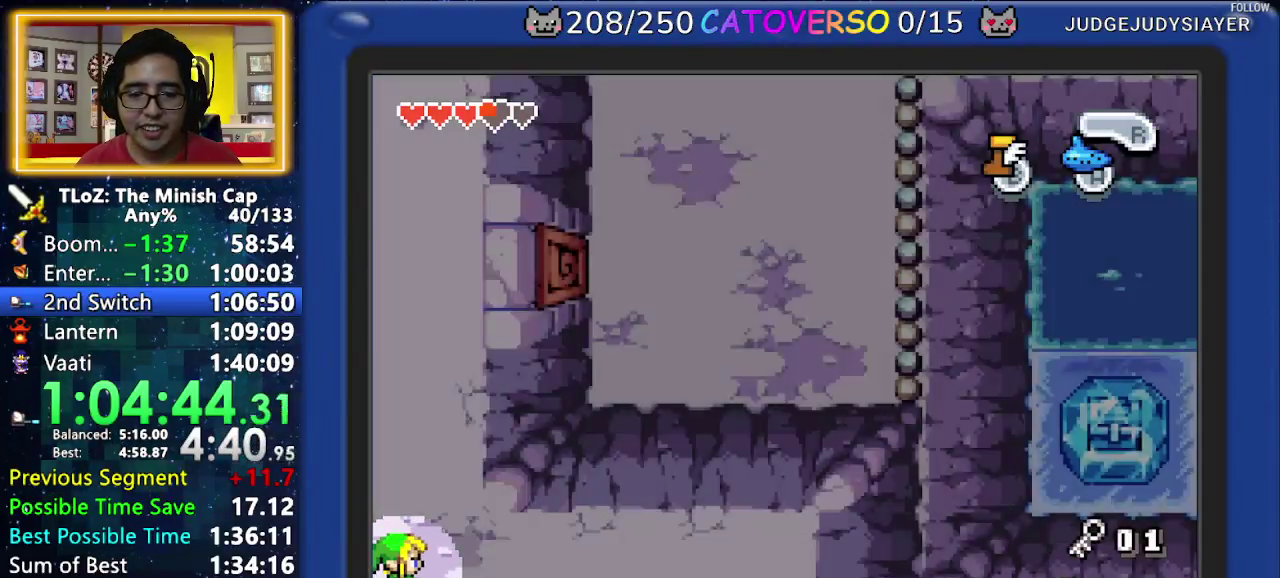
{"buttons": ["DPAD_UP", "DPAD_RIGHT"], "events": [[17, "DPAD_UP", "up"], [67, "A", "up"], [83, "DPAD_UP", "down"], [133, "A", "down"], [217, "DPAD_UP", "up"], [233, "A", "up"], [250, "A", "down"], [283, "DPAD_UP", "down"], [333, "A", "up"], [383, "DPAD_UP", "up"], [400, "A", "down"], [450, "DPAD_UP", "down"], [467, "A", "up"]]}
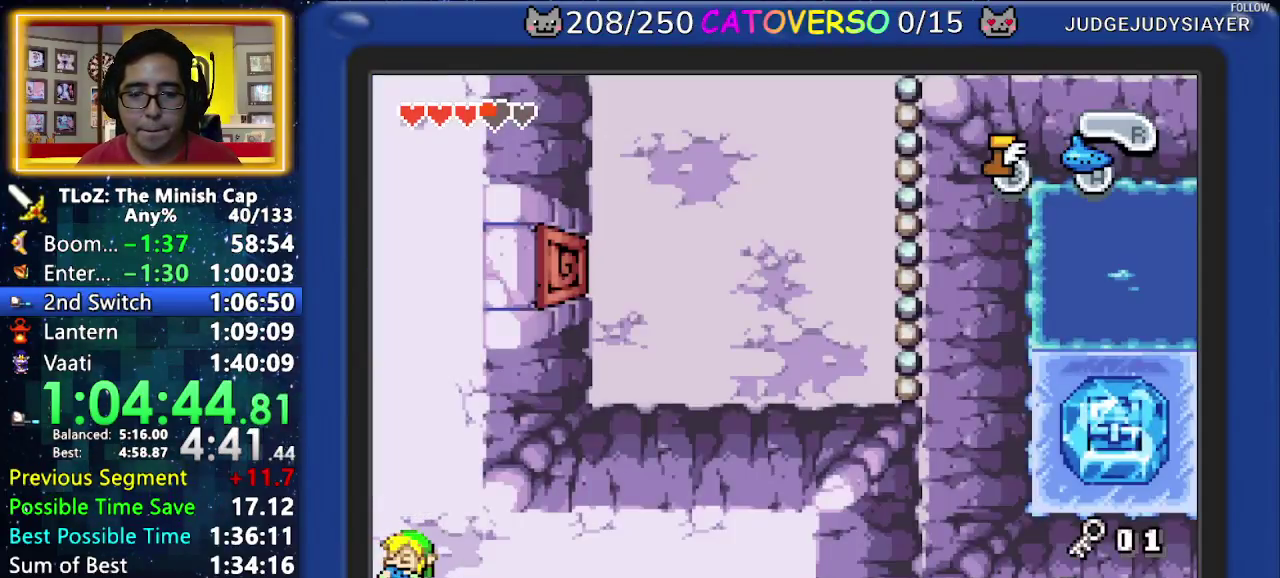
{"buttons": ["DPAD_RIGHT"], "events": [[50, "DPAD_UP", "up"], [67, "A", "down"], [100, "DPAD_UP", "down"], [117, "A", "up"], [183, "A", "down"], [217, "DPAD_UP", "up"], [283, "A", "up"]]}
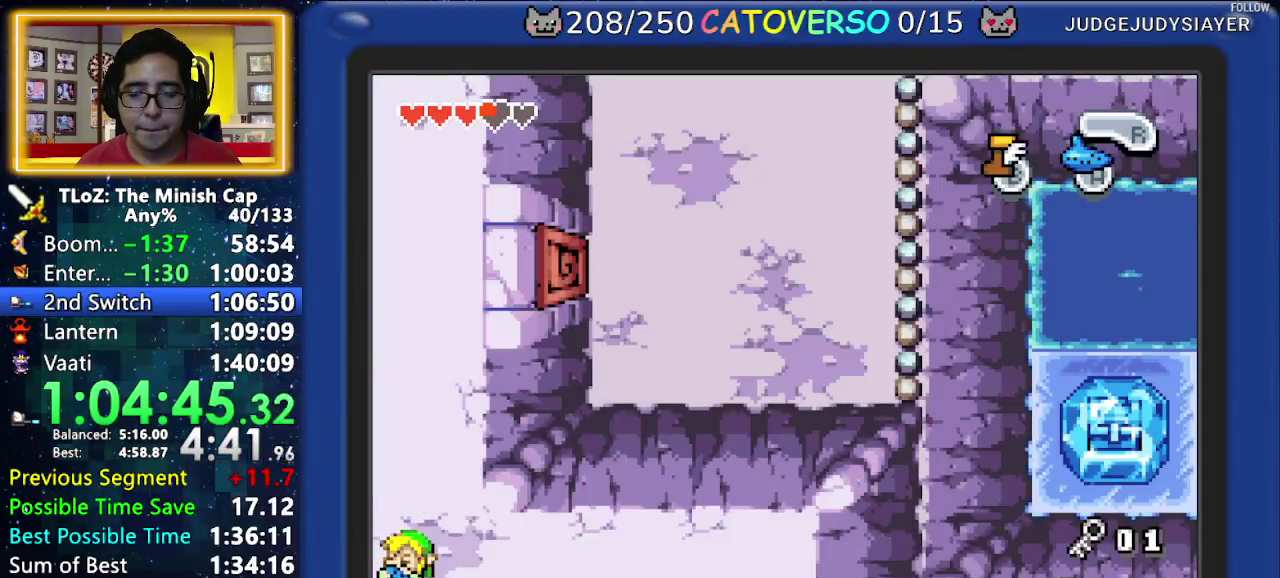
{"buttons": ["DPAD_RIGHT"], "events": [[67, "DPAD_UP", "down"], [183, "DPAD_UP", "up"], [317, "DPAD_UP", "down"], [450, "DPAD_UP", "up"]]}
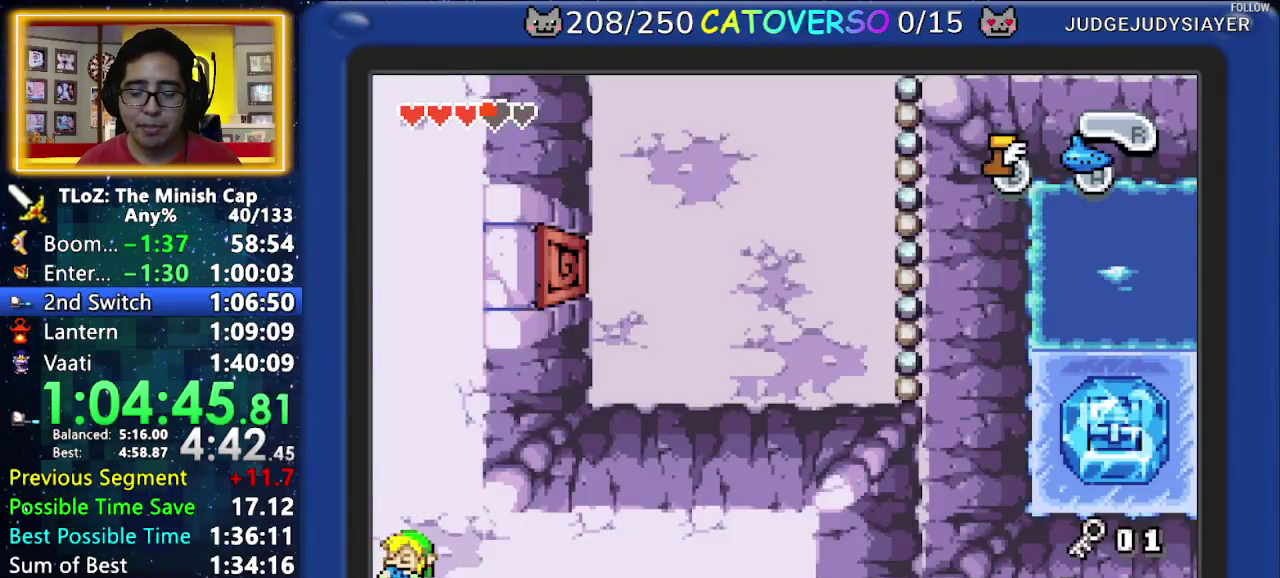
{"buttons": ["DPAD_UP", "DPAD_RIGHT"], "events": [[33, "DPAD_UP", "down"], [217, "DPAD_UP", "up"], [283, "DPAD_UP", "down"], [417, "DPAD_UP", "up"], [467, "DPAD_UP", "down"]]}
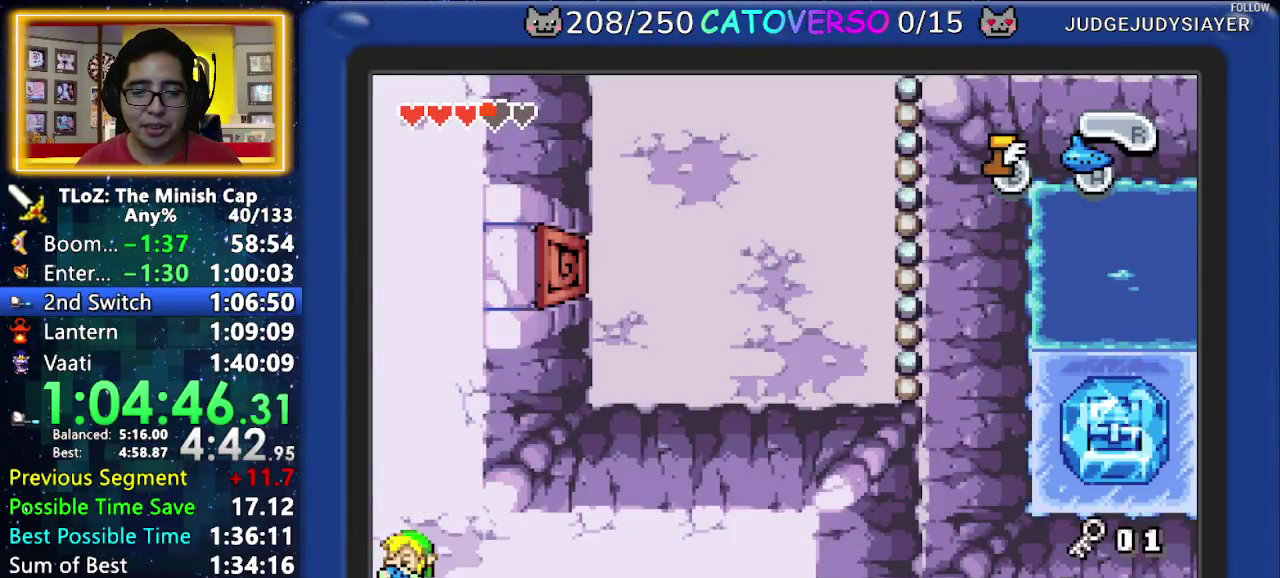
{"buttons": ["DPAD_RIGHT"], "events": [[100, "DPAD_UP", "up"], [217, "DPAD_UP", "down"], [383, "DPAD_UP", "up"]]}
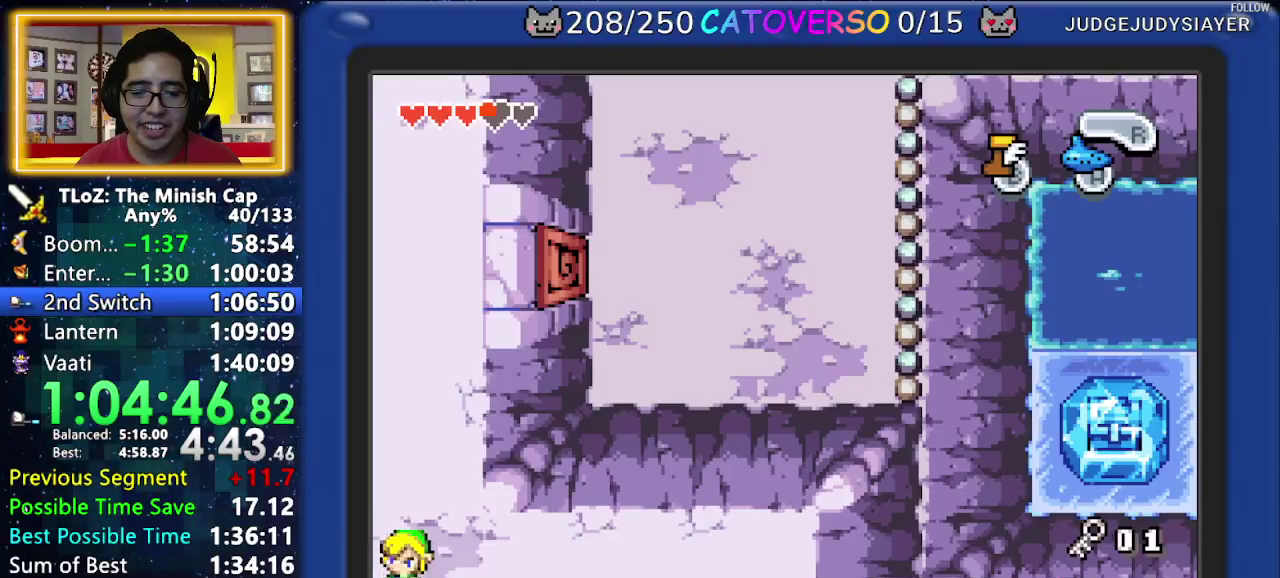
{"buttons": ["DPAD_RIGHT"], "events": [[17, "DPAD_UP", "down"], [167, "DPAD_UP", "up"], [267, "DPAD_UP", "down"], [317, "DPAD_UP", "up"], [367, "R1", "down"], [450, "R1", "up"]]}
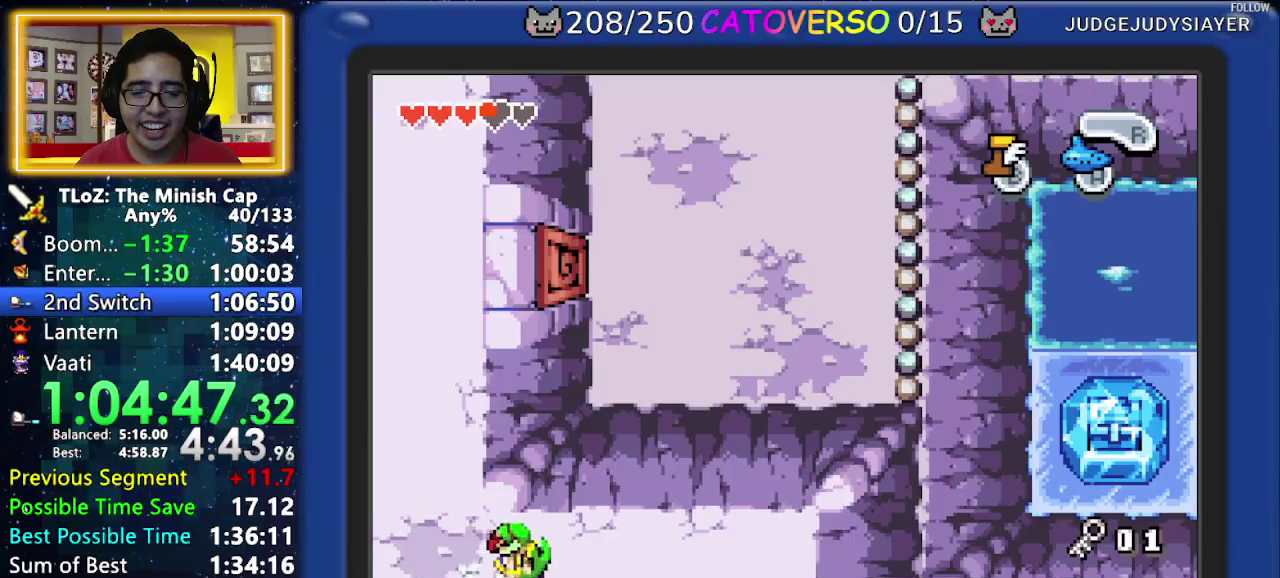
{"buttons": ["DPAD_UP", "DPAD_RIGHT"], "events": [[367, "DPAD_UP", "down"]]}
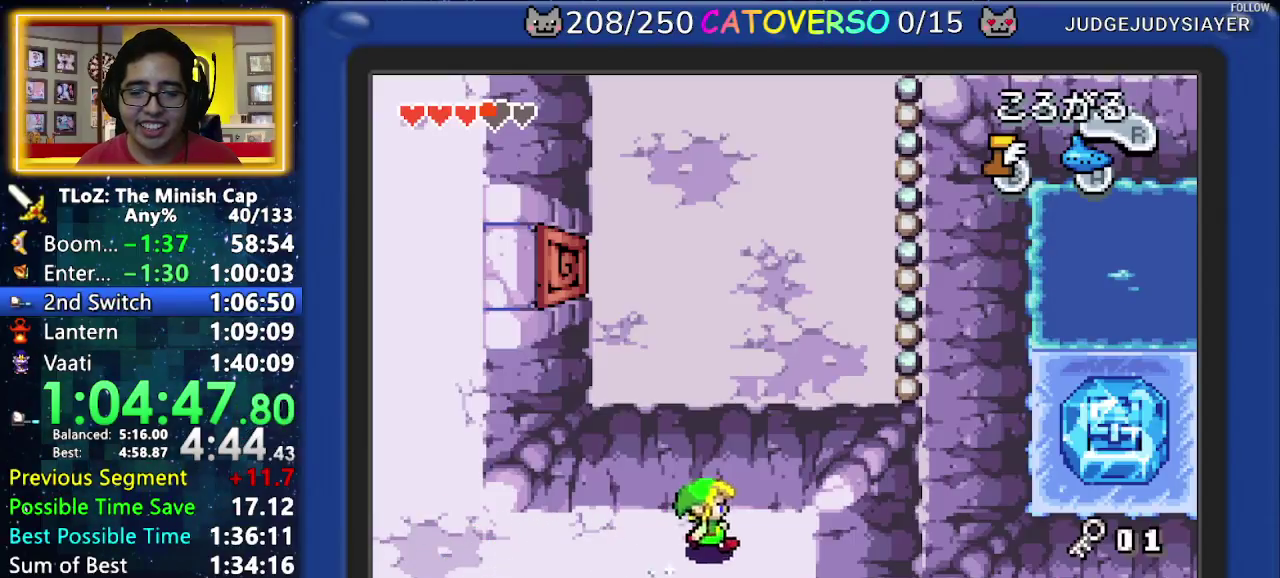
{"buttons": ["DPAD_UP", "DPAD_RIGHT"], "events": [[67, "DPAD_RIGHT", "up"], [417, "DPAD_RIGHT", "down"]]}
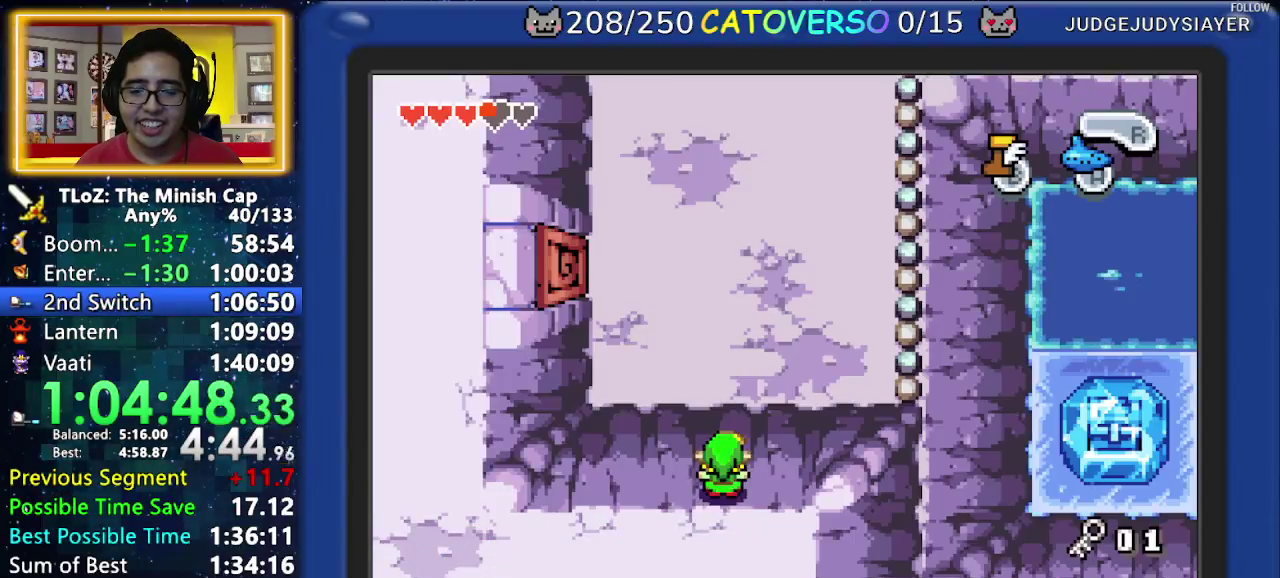
{"buttons": ["DPAD_UP", "DPAD_RIGHT"], "events": [[117, "DPAD_UP", "up"], [400, "DPAD_UP", "down"]]}
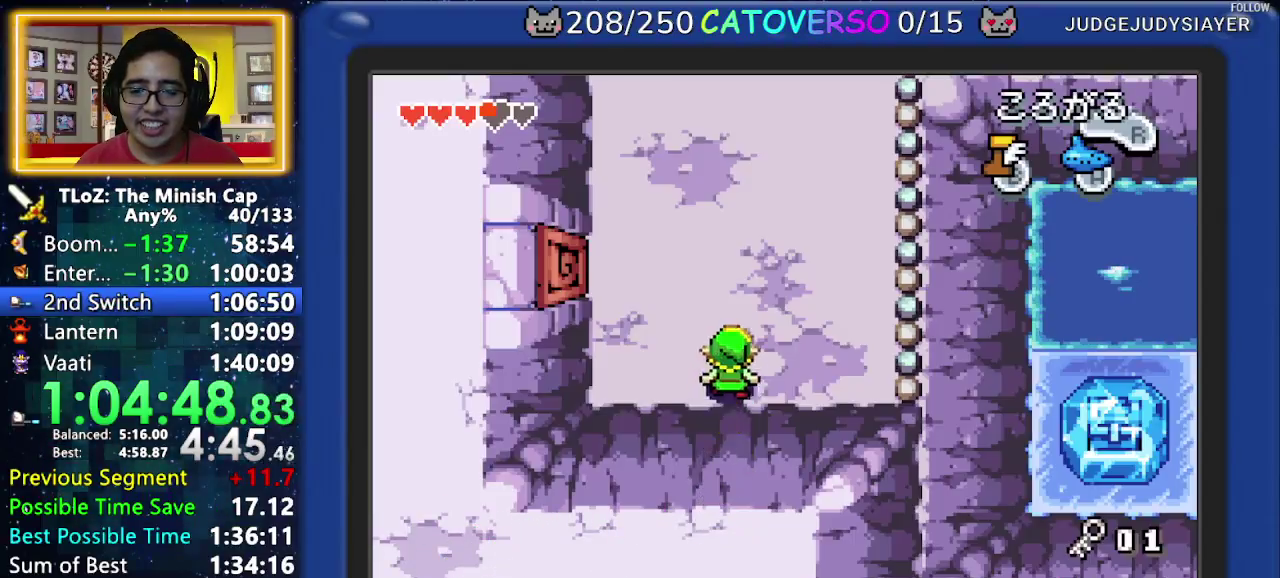
{"buttons": ["B", "DPAD_RIGHT"], "events": [[217, "DPAD_RIGHT", "up"], [317, "DPAD_RIGHT", "down"], [383, "DPAD_UP", "up"], [400, "B", "down"]]}
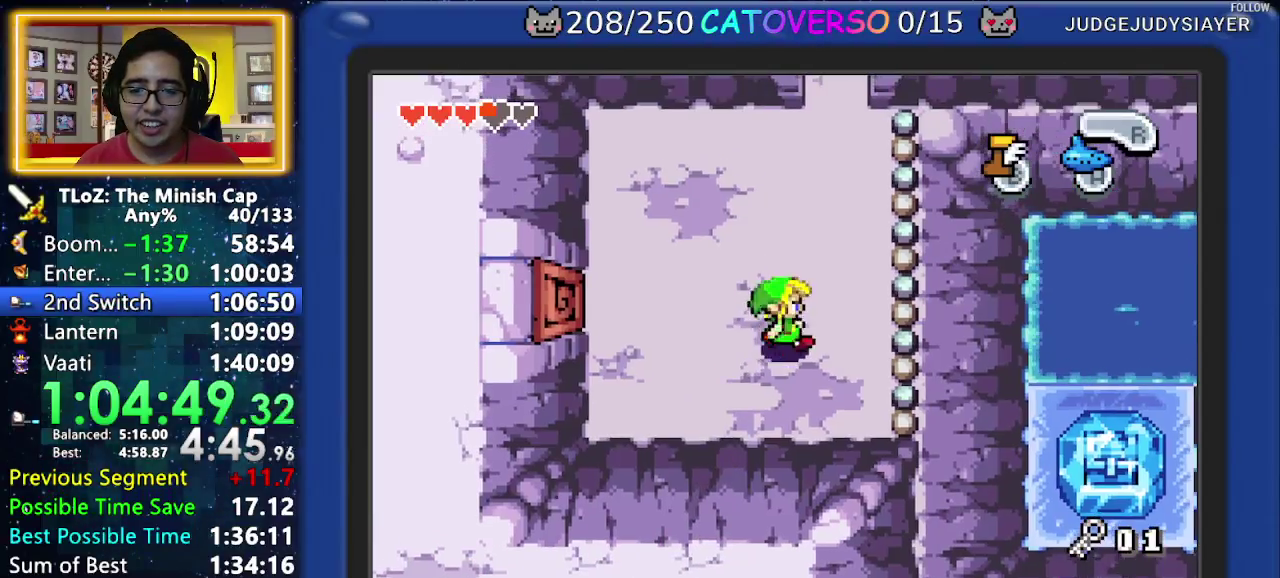
{"buttons": ["B", "DPAD_UP"], "events": [[300, "DPAD_UP", "down"], [400, "DPAD_RIGHT", "up"], [433, "B", "up"], [467, "B", "down"]]}
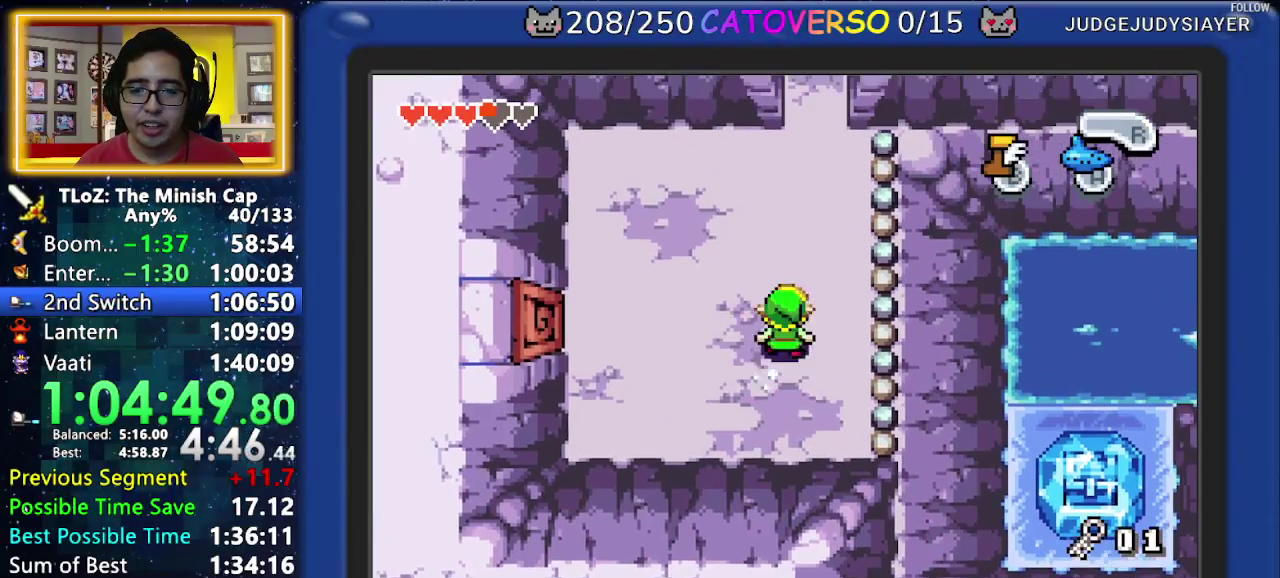
{"buttons": ["B"], "events": [[133, "DPAD_RIGHT", "down"], [183, "DPAD_UP", "up"], [500, "DPAD_RIGHT", "up"]]}